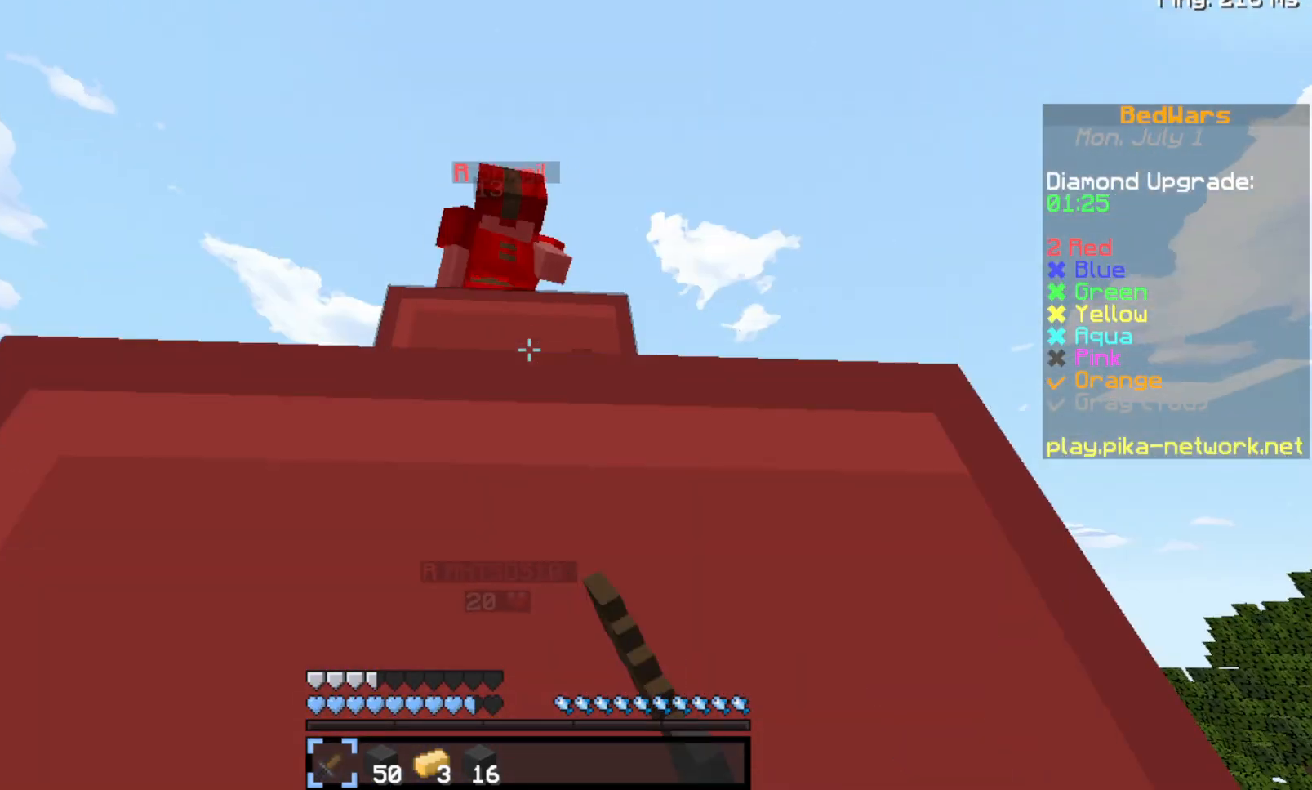
Gameplay with keyboard; each line is a JSON object with the keys held at the frame after it. "events" lists presses ("down") and releases ("up") of "a", "d", "s", "space" and "w" between this image and that frame as [ms after this image, input, new state], when the widget could be followed in between. No other keys are recorded. Mouse input is not recorded.
{"keys": ["space"], "events": [[33, "space", "up"], [300, "space", "down"]]}
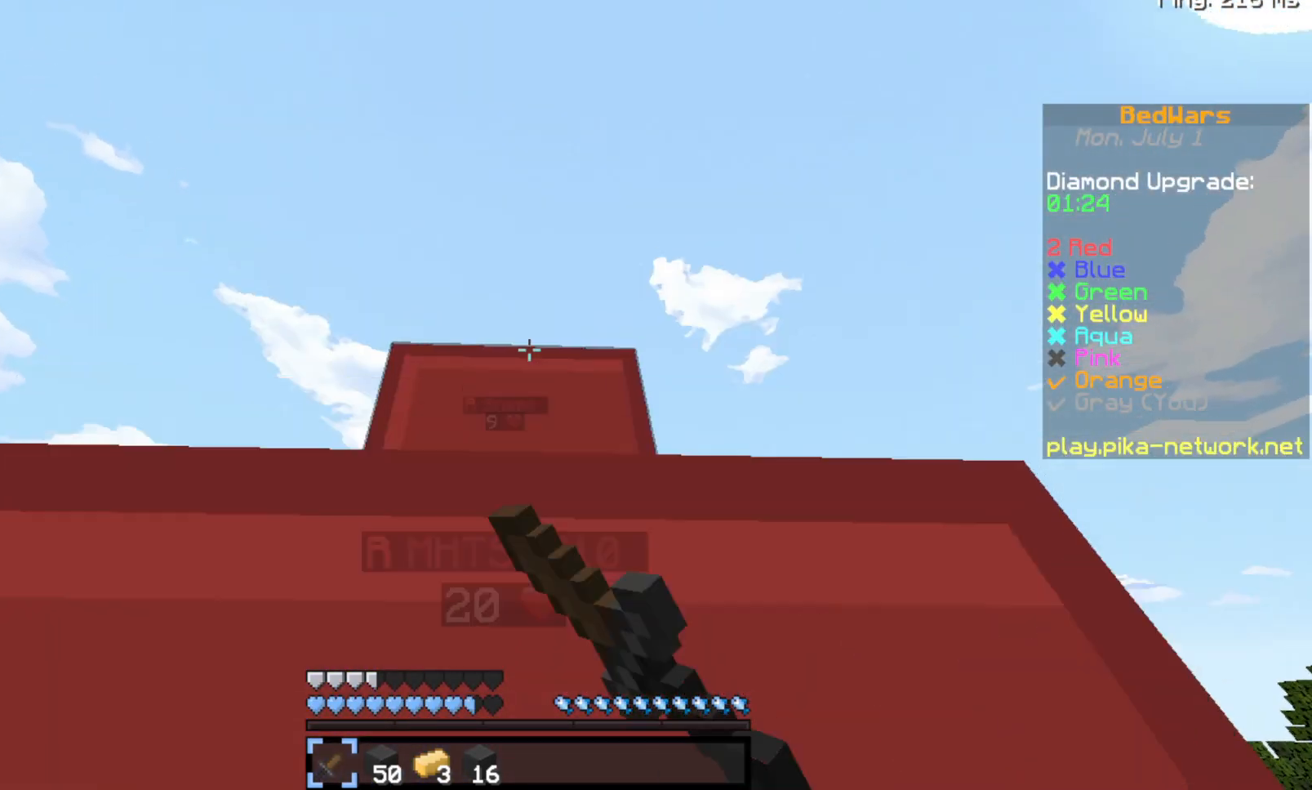
{"keys": [], "events": [[233, "space", "up"]]}
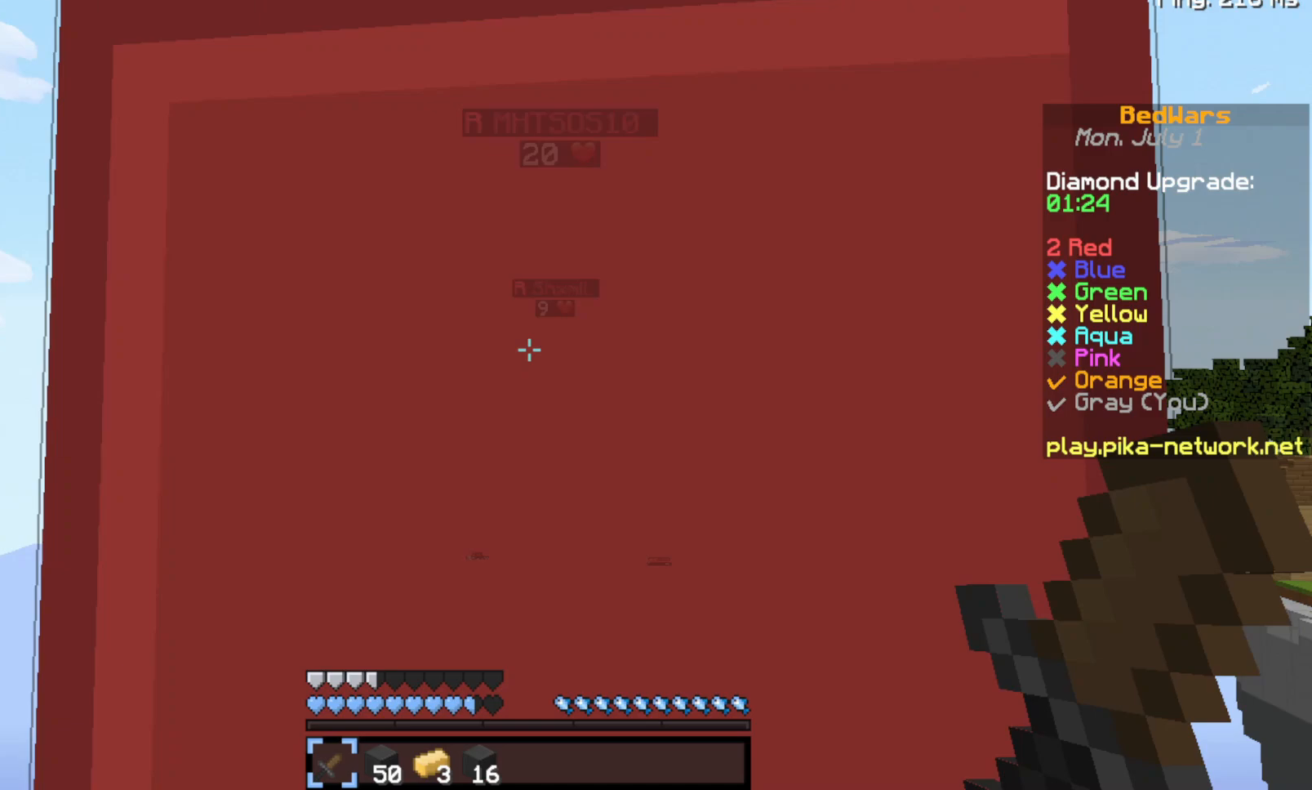
{"keys": [], "events": []}
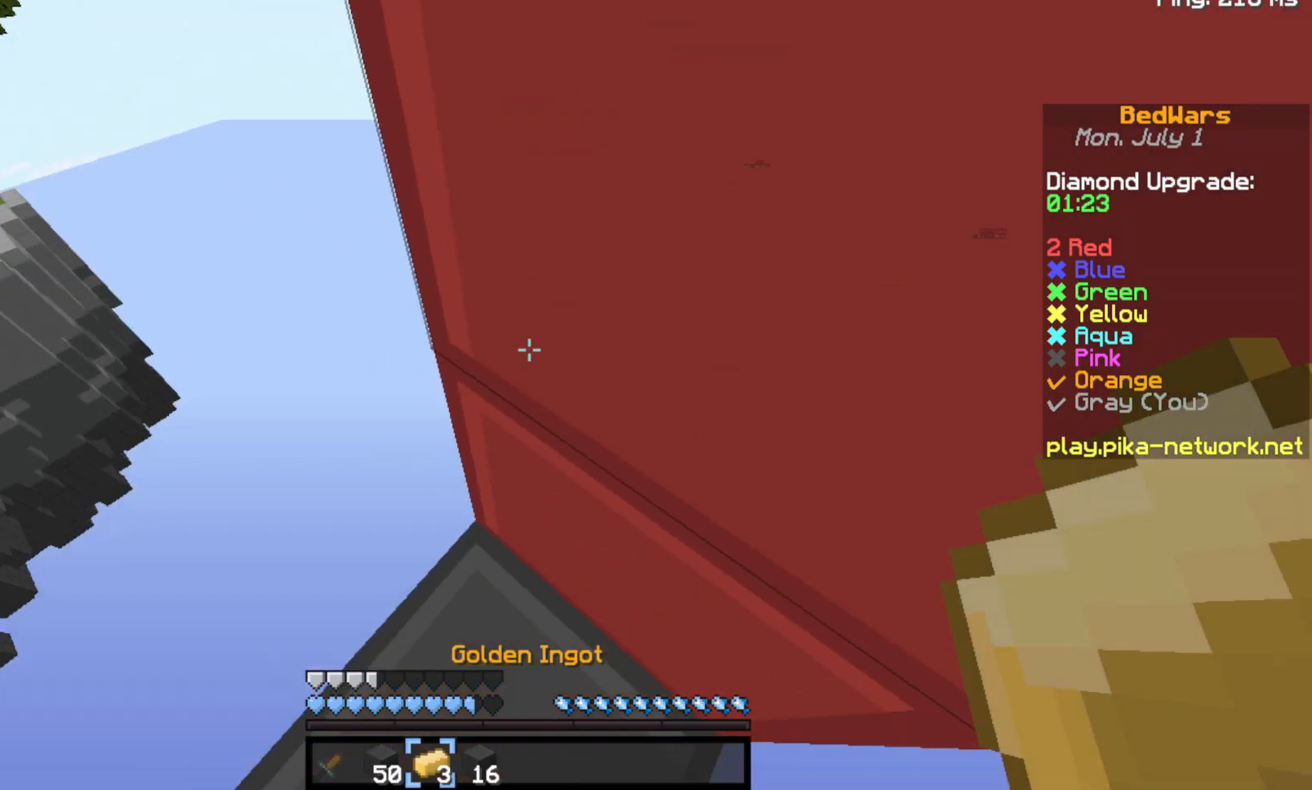
{"keys": [], "events": []}
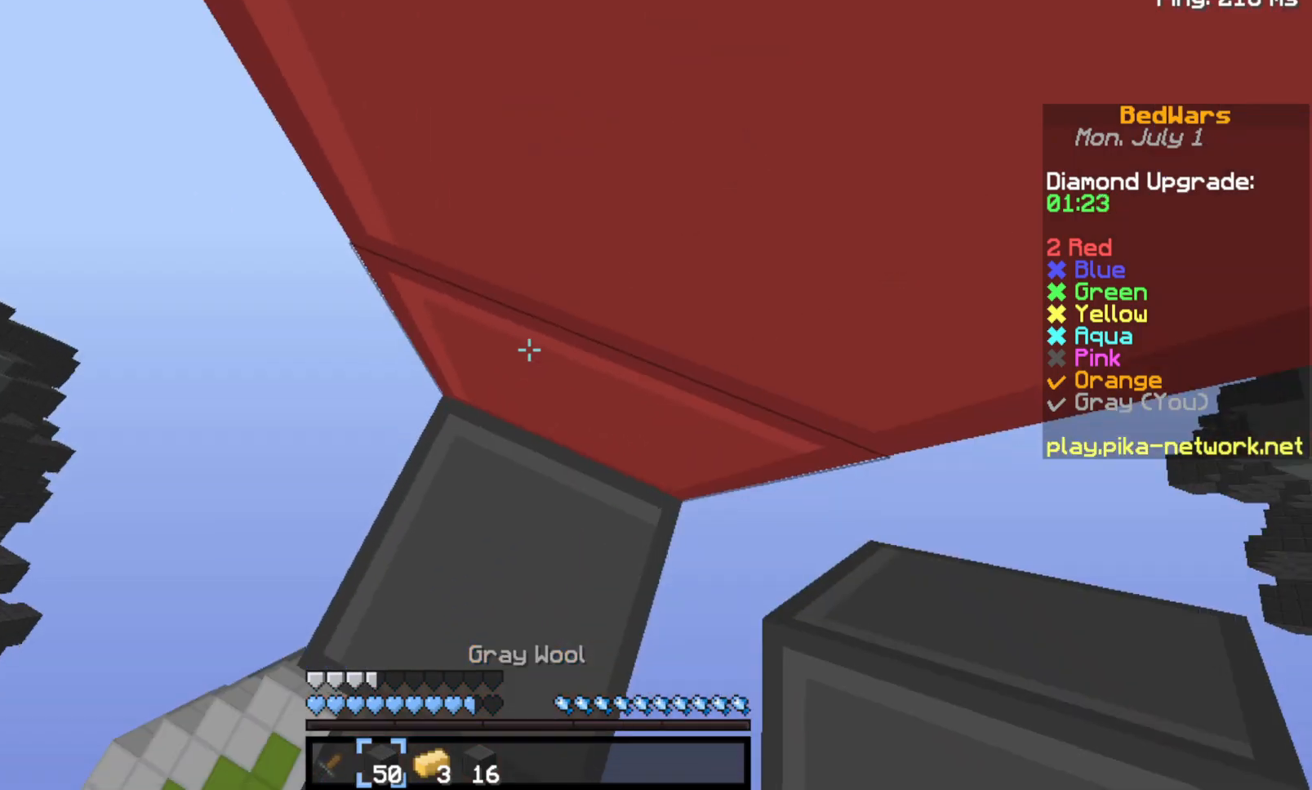
{"keys": ["space"], "events": [[400, "space", "down"]]}
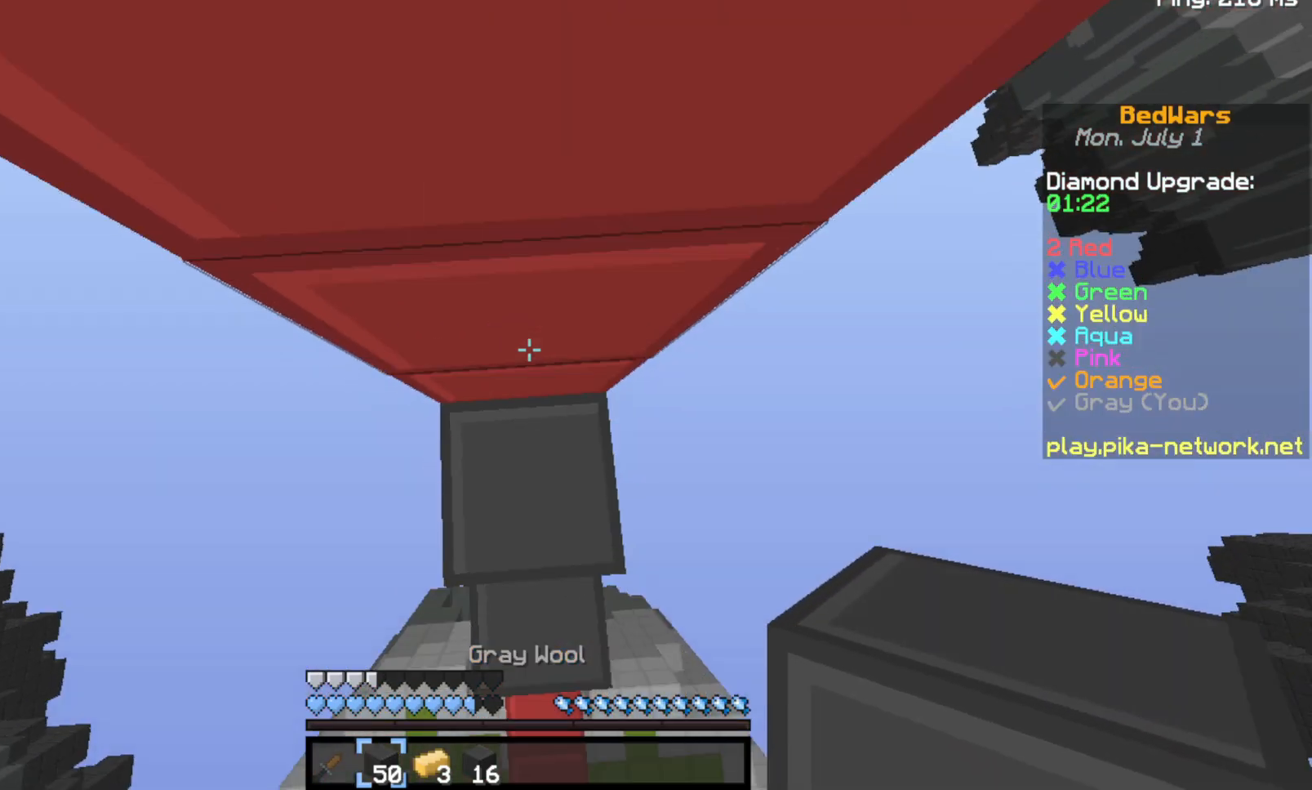
{"keys": ["space"], "events": []}
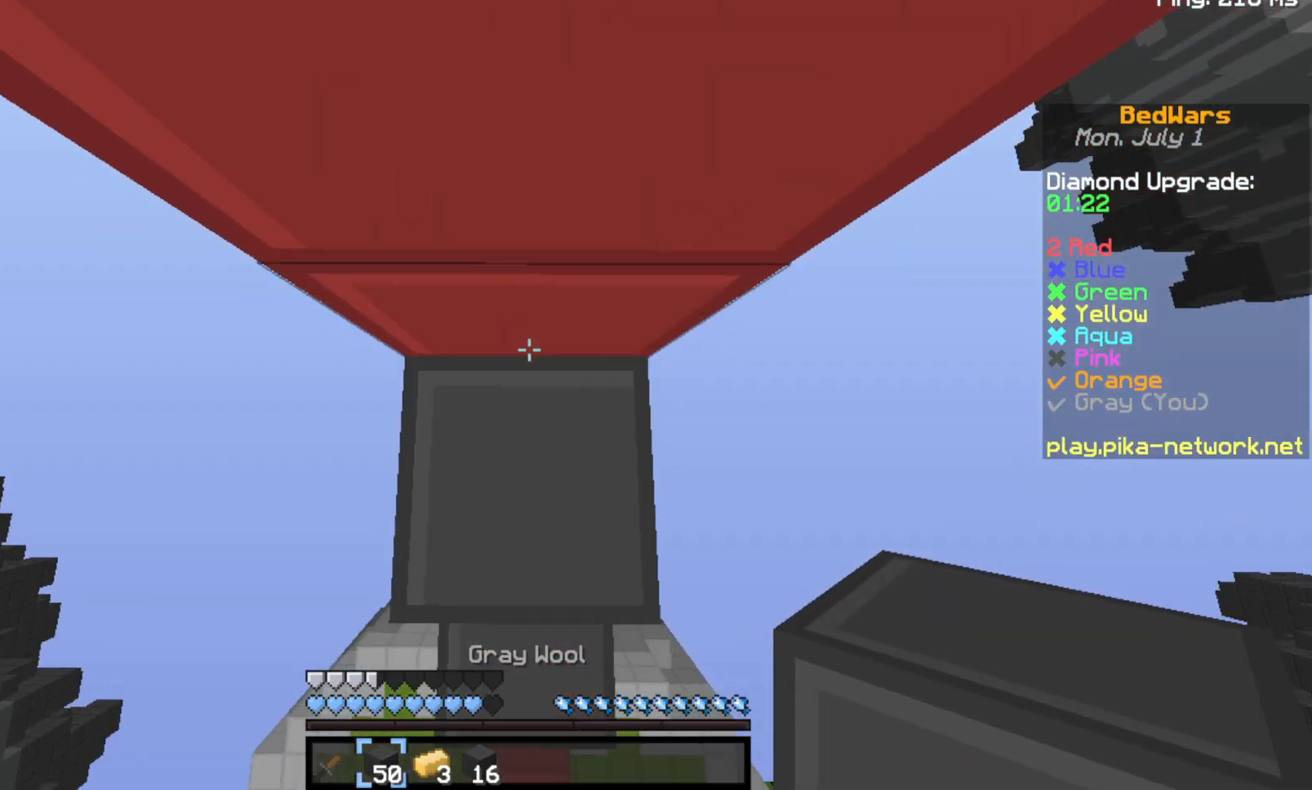
{"keys": ["space"], "events": [[300, "d", "down"], [500, "d", "up"]]}
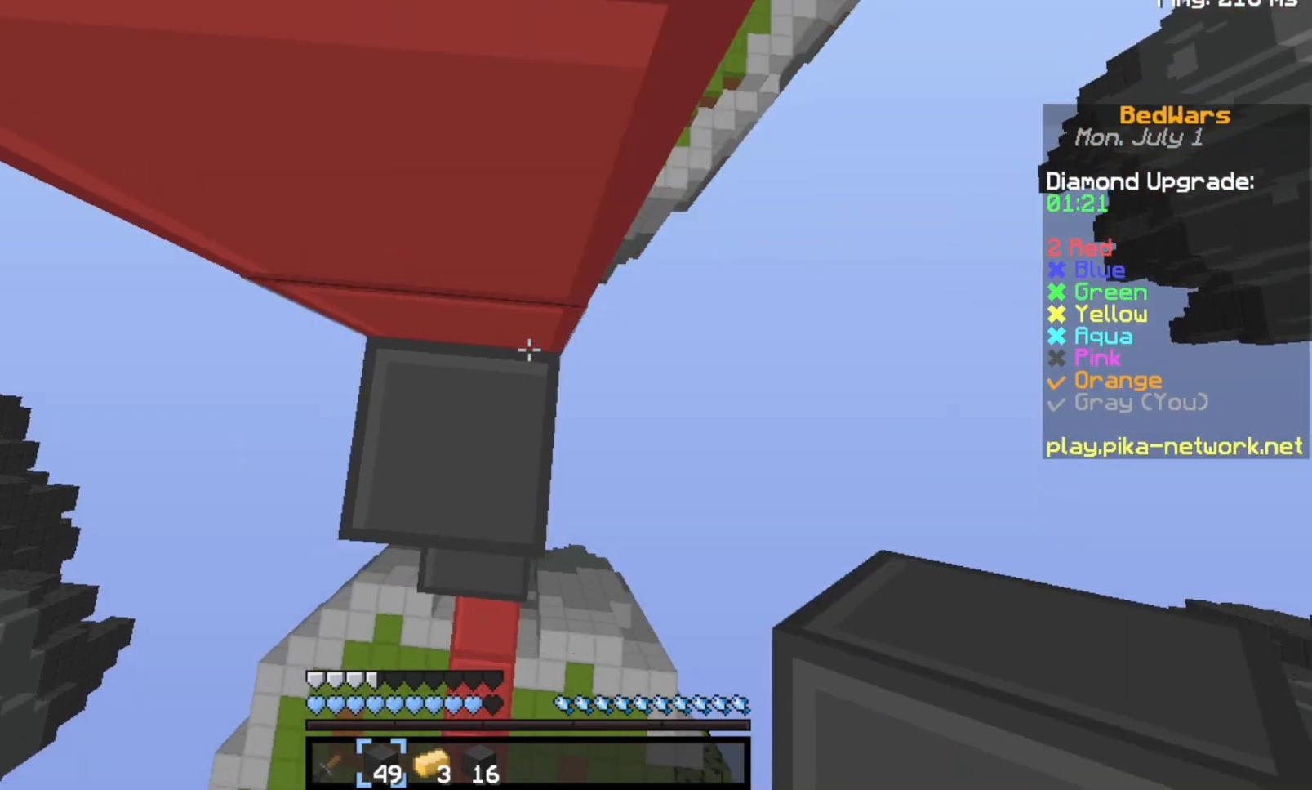
{"keys": ["d", "s", "space"], "events": [[333, "d", "down"], [333, "s", "down"]]}
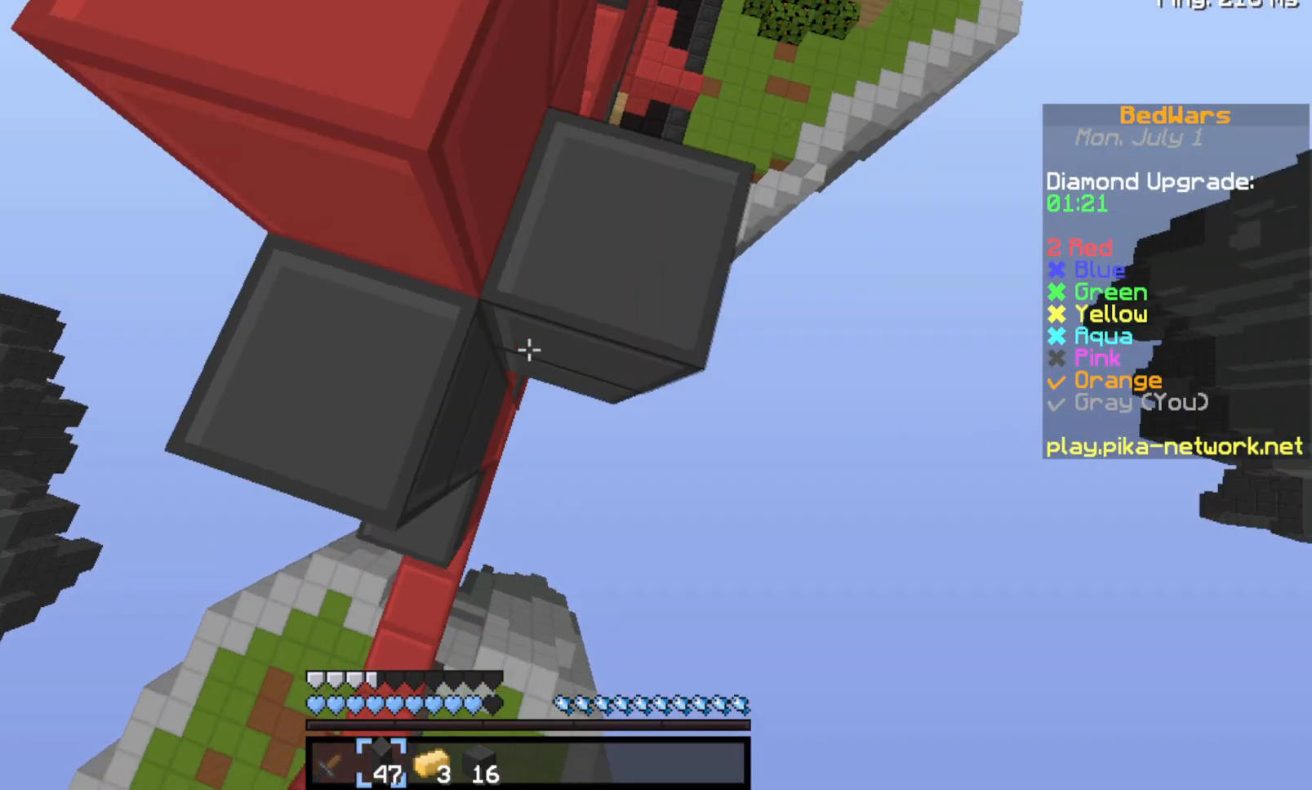
{"keys": ["space", "w"], "events": [[133, "d", "up"], [133, "s", "up"], [367, "w", "down"]]}
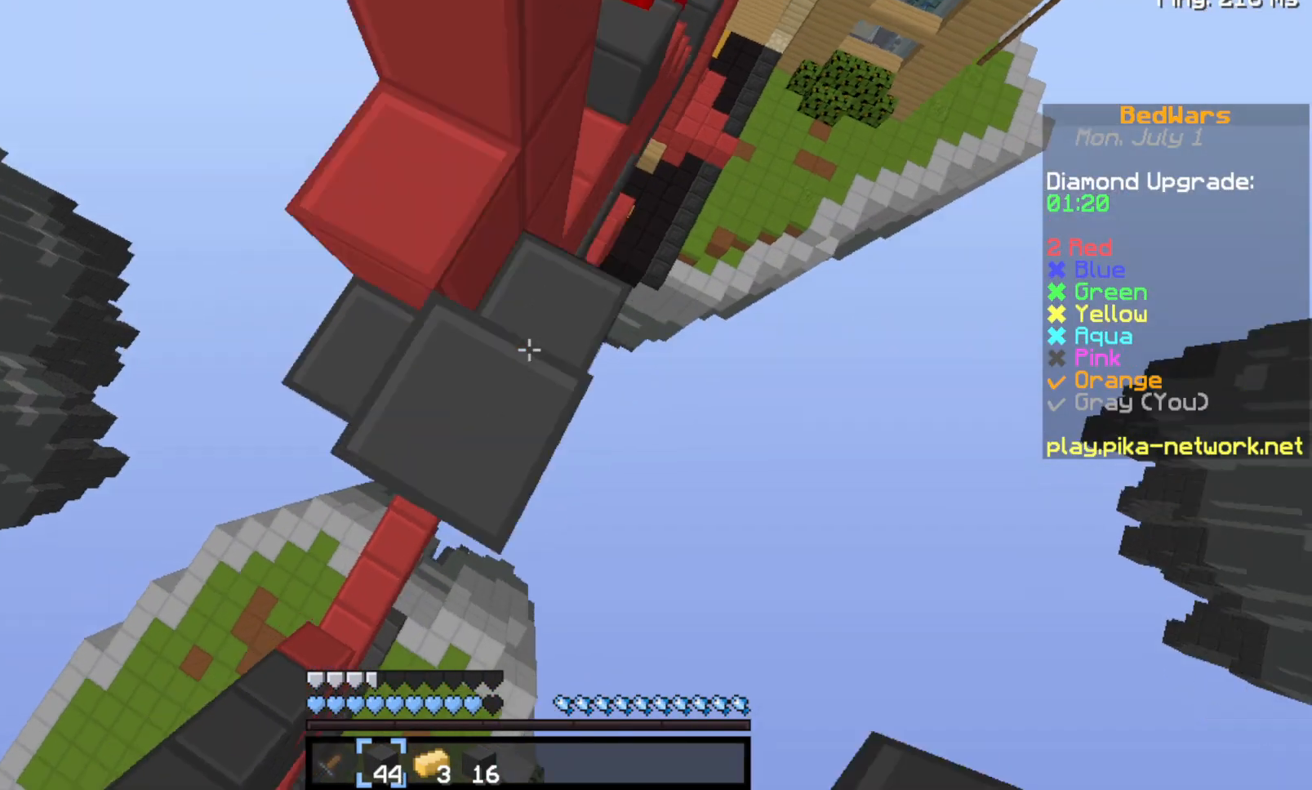
{"keys": ["space", "w"], "events": []}
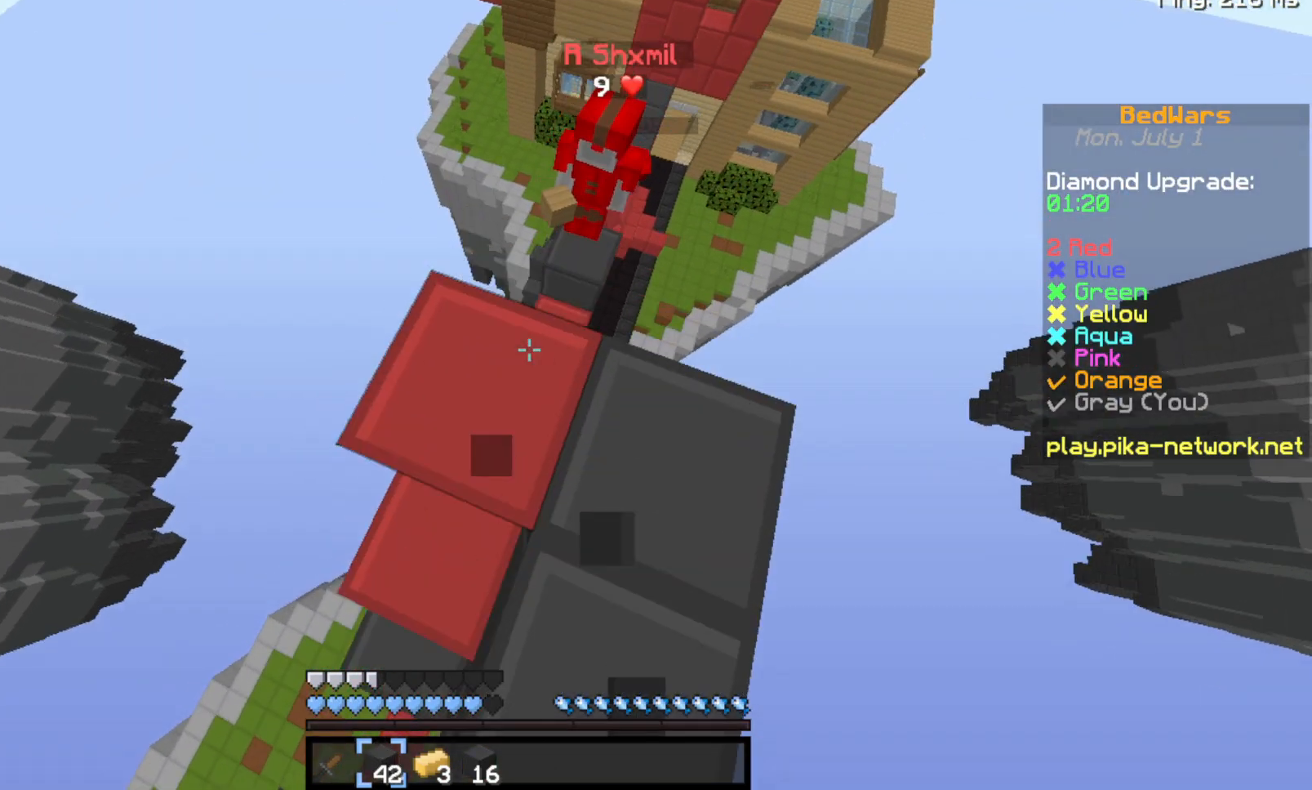
{"keys": ["space", "w"], "events": []}
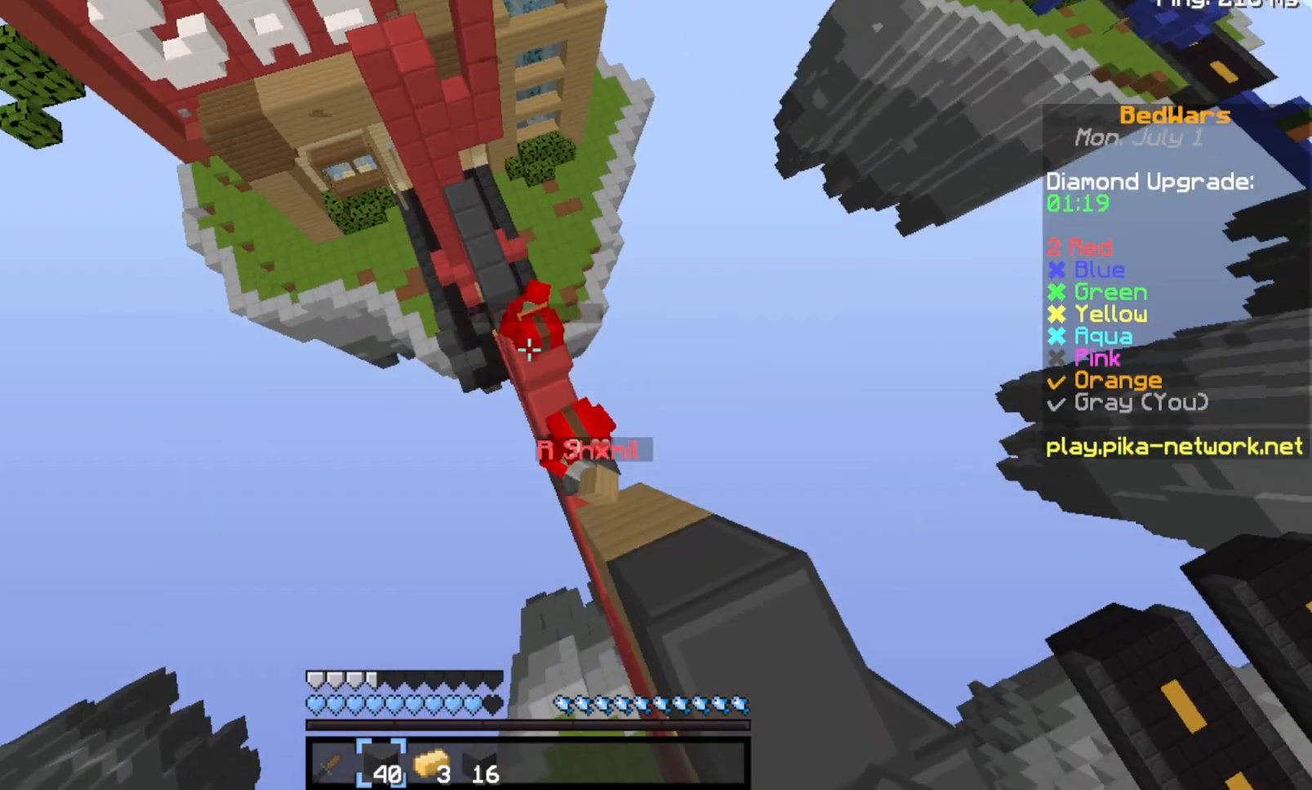
{"keys": ["space", "w"], "events": []}
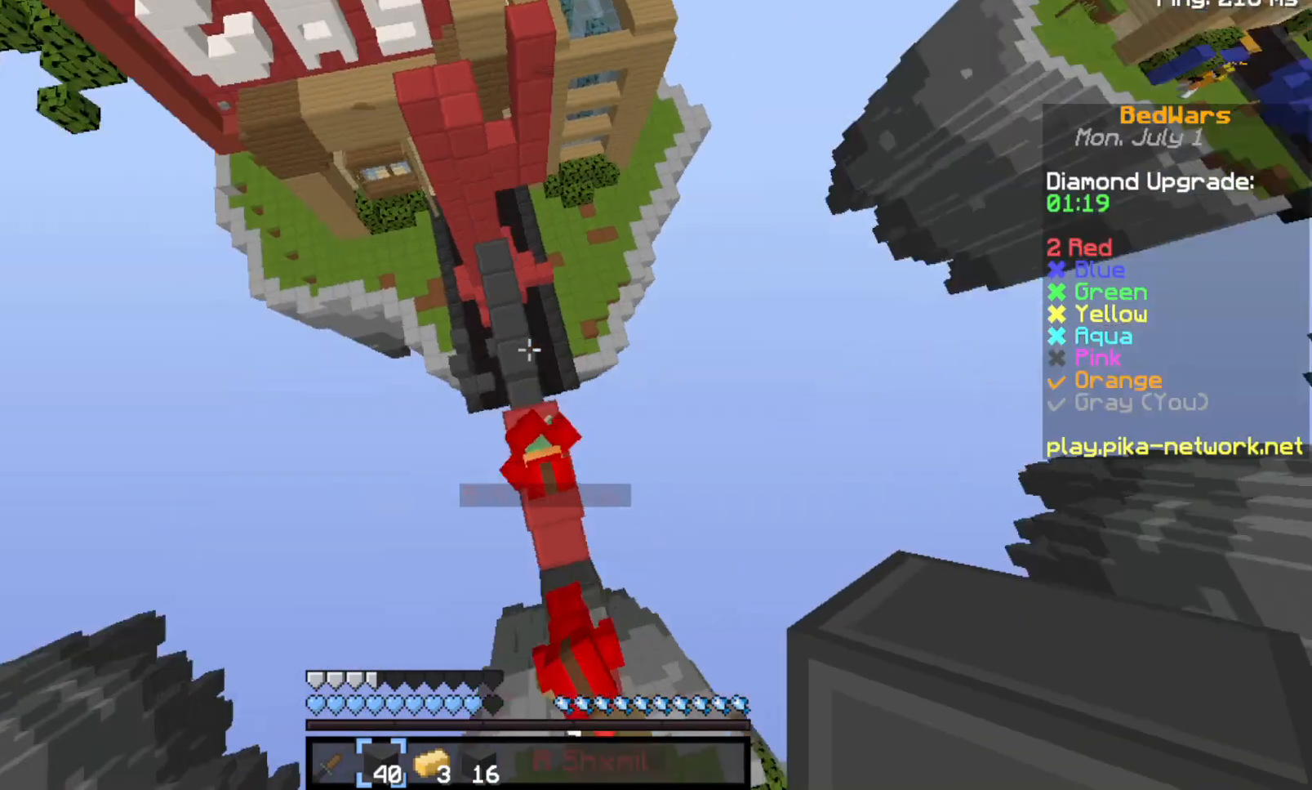
{"keys": ["space", "w"], "events": []}
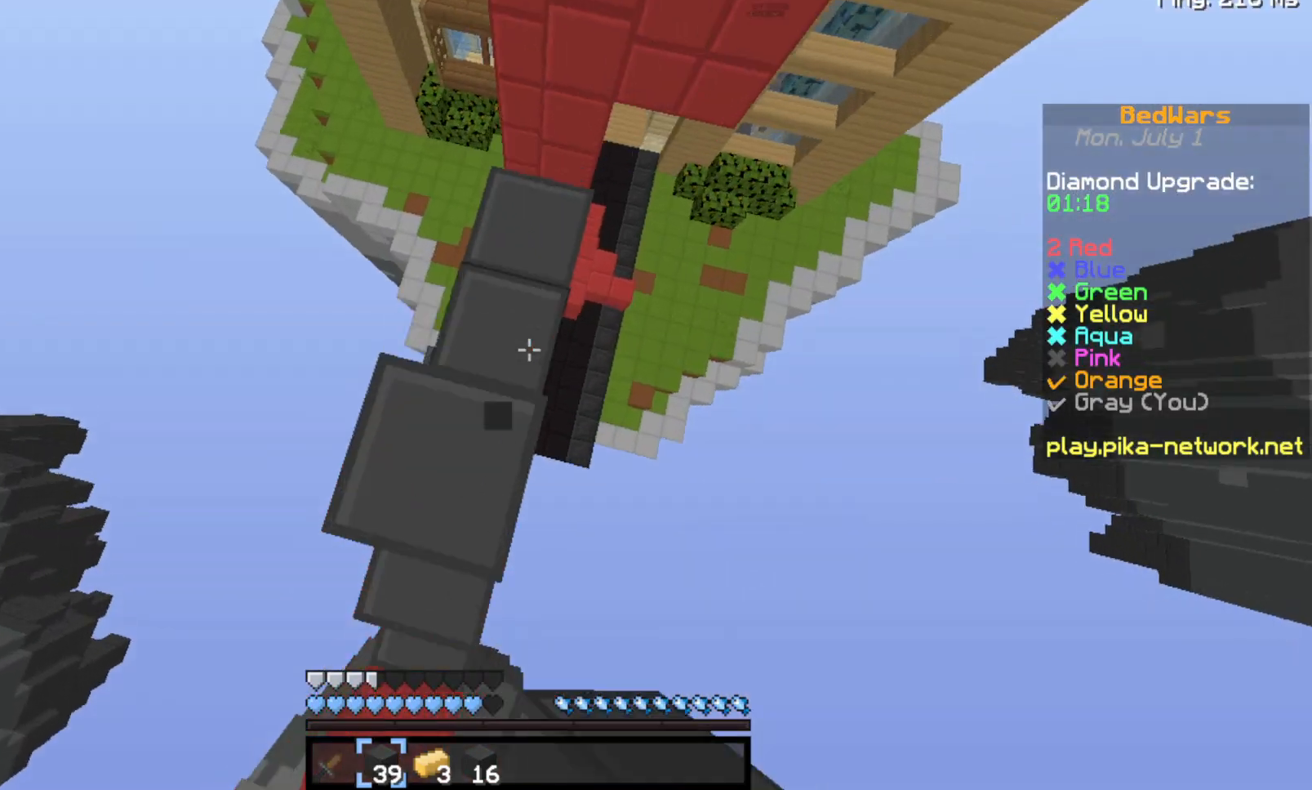
{"keys": ["space", "w"], "events": []}
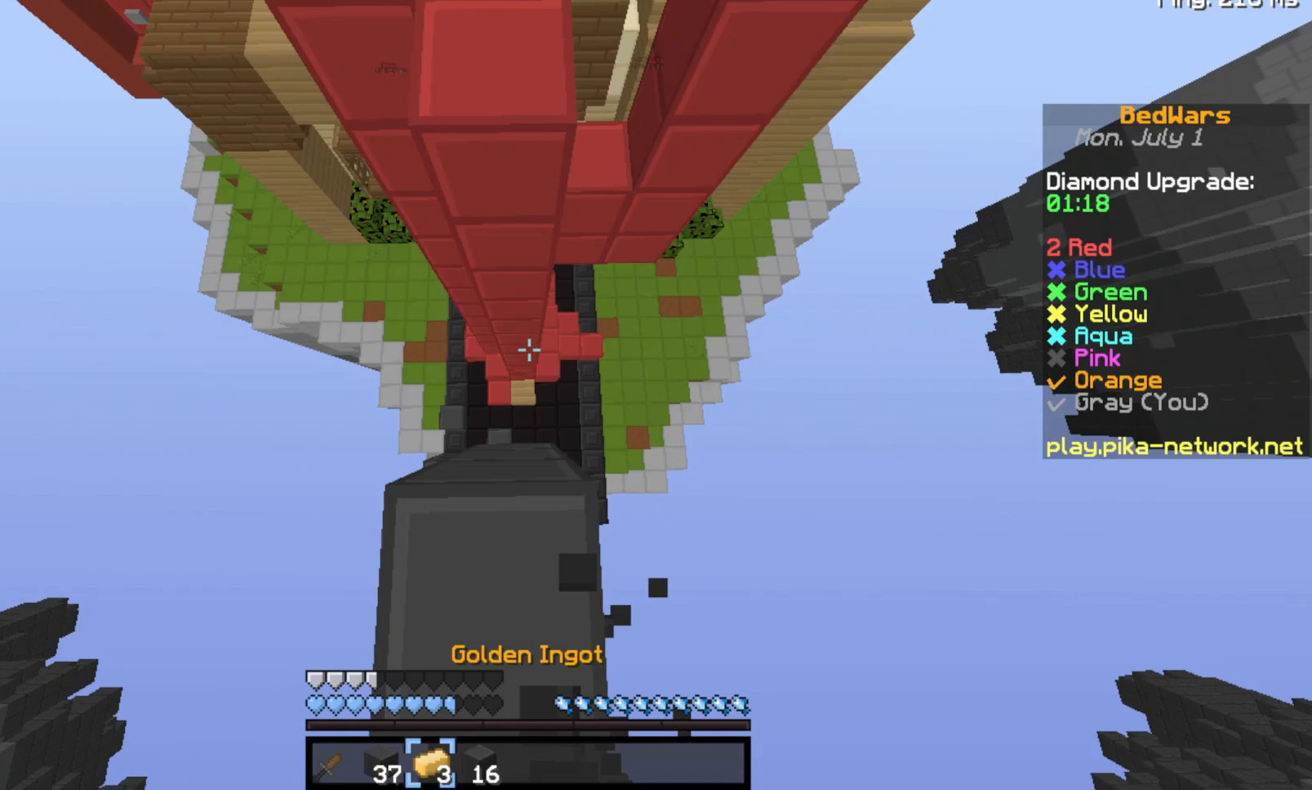
{"keys": [], "events": [[33, "w", "up"], [433, "space", "up"]]}
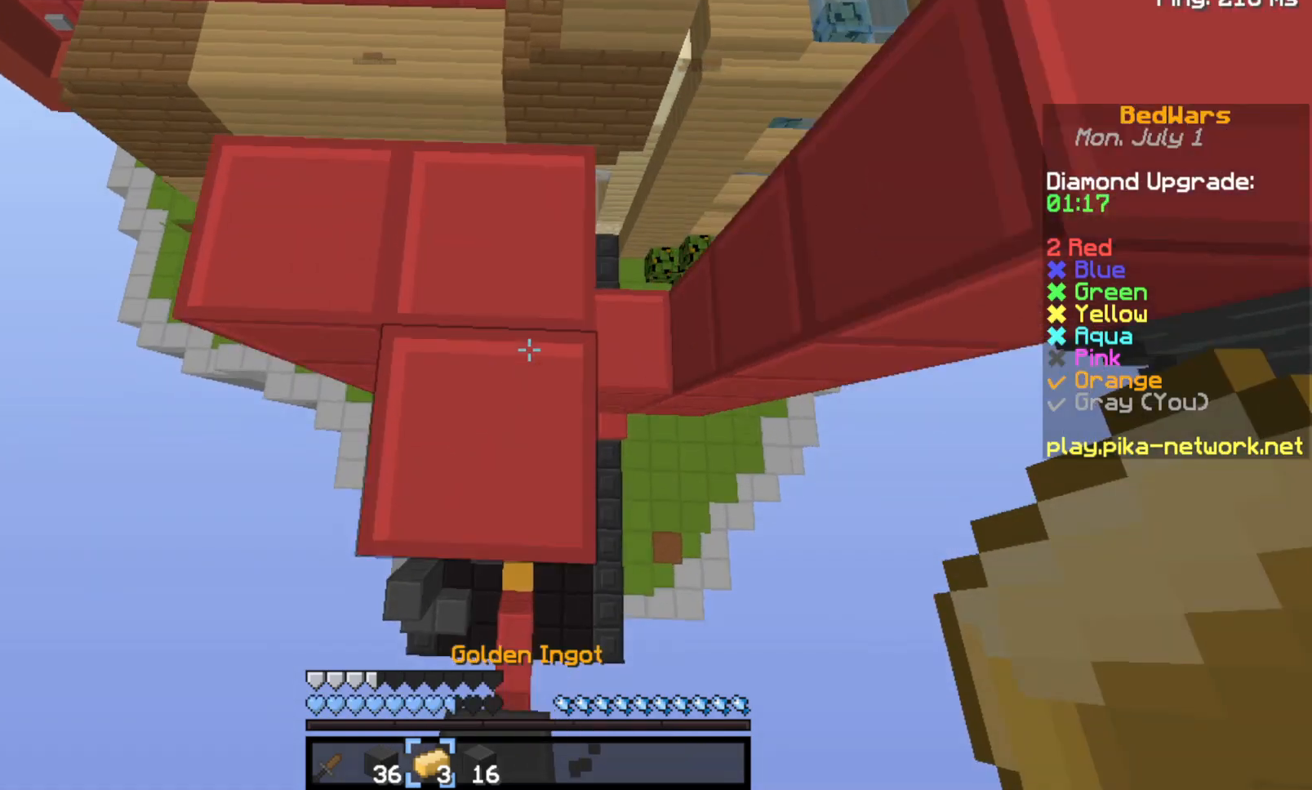
{"keys": [], "events": [[400, "w", "down"], [467, "w", "up"]]}
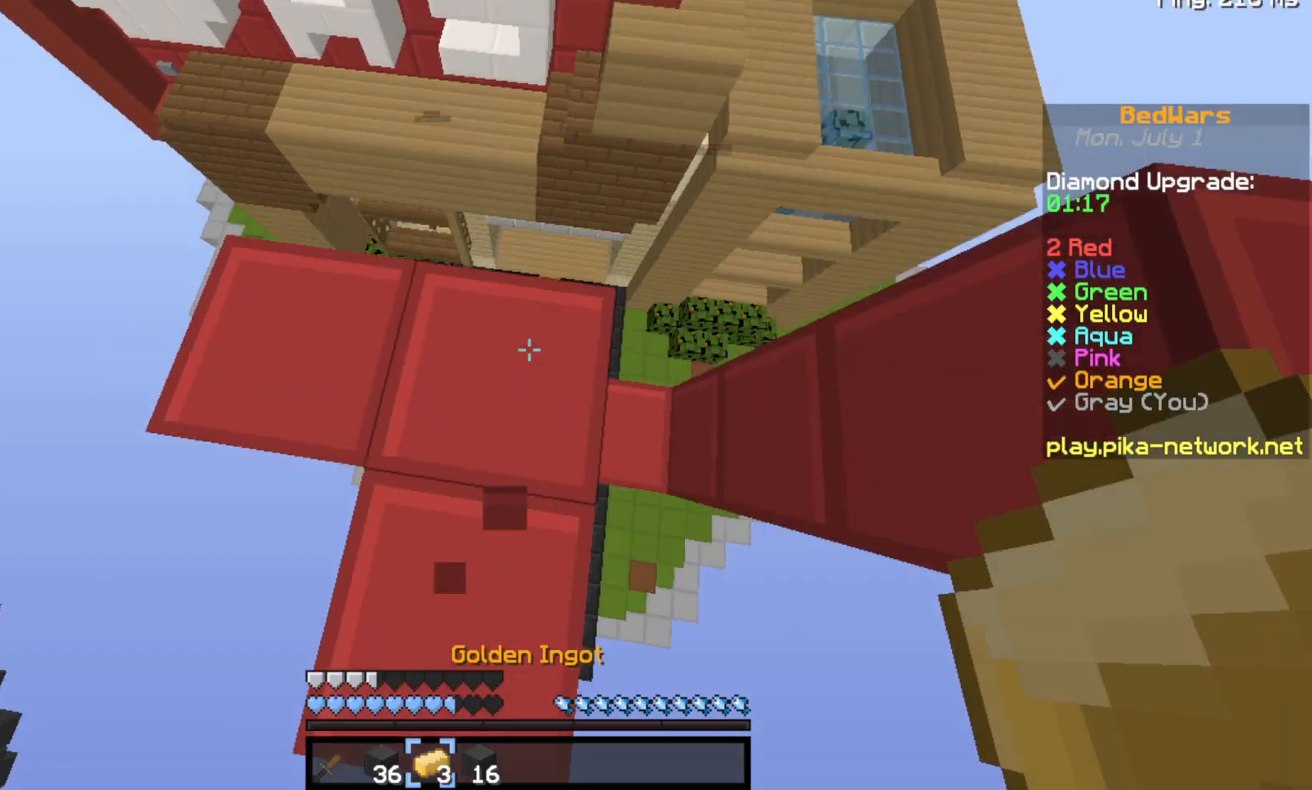
{"keys": [], "events": []}
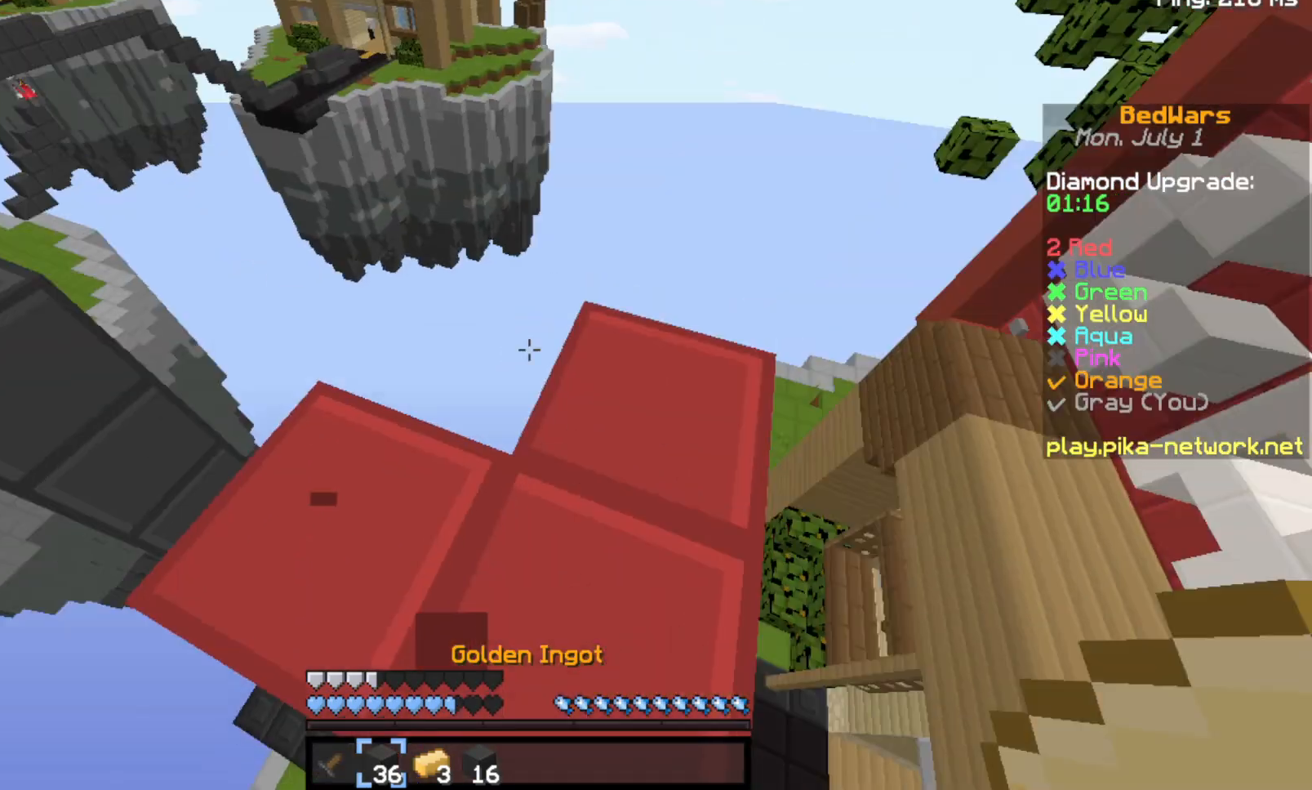
{"keys": [], "events": []}
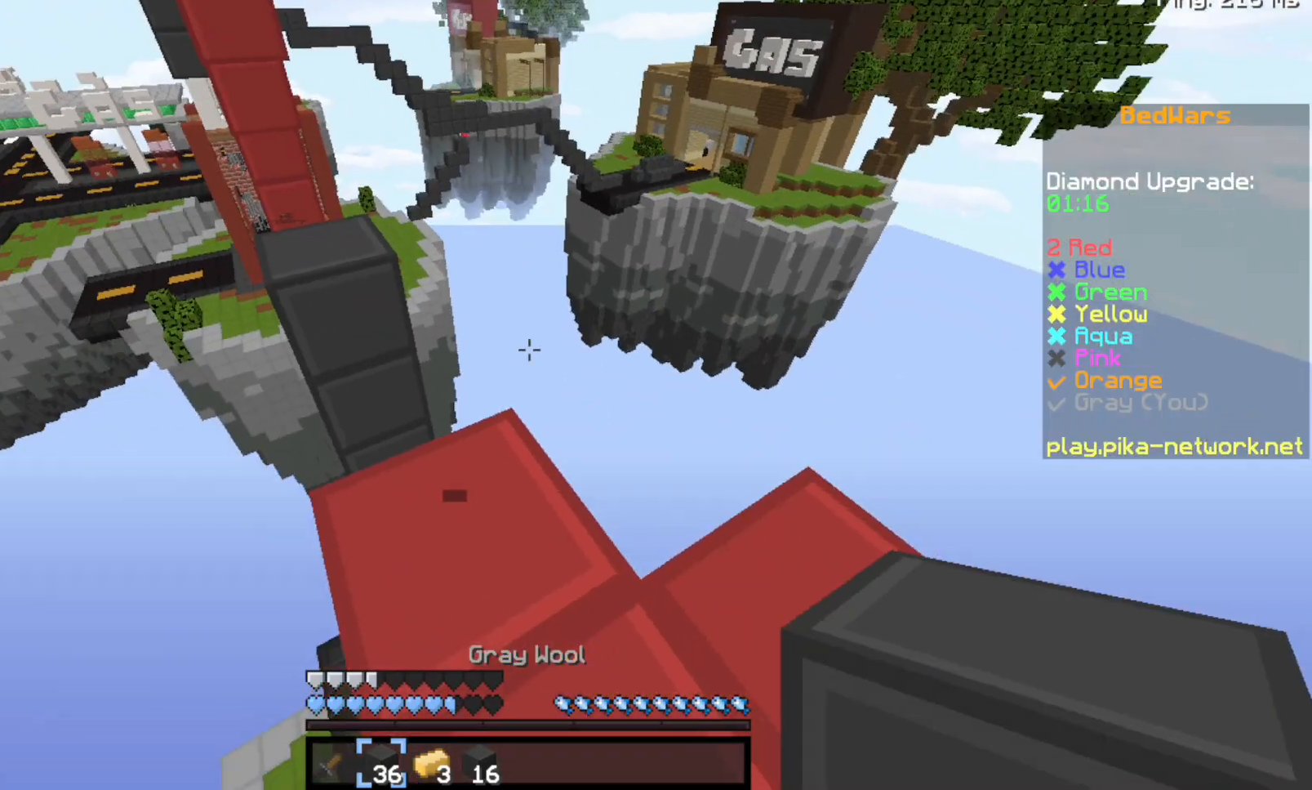
{"keys": [], "events": [[367, "s", "down"], [400, "s", "up"]]}
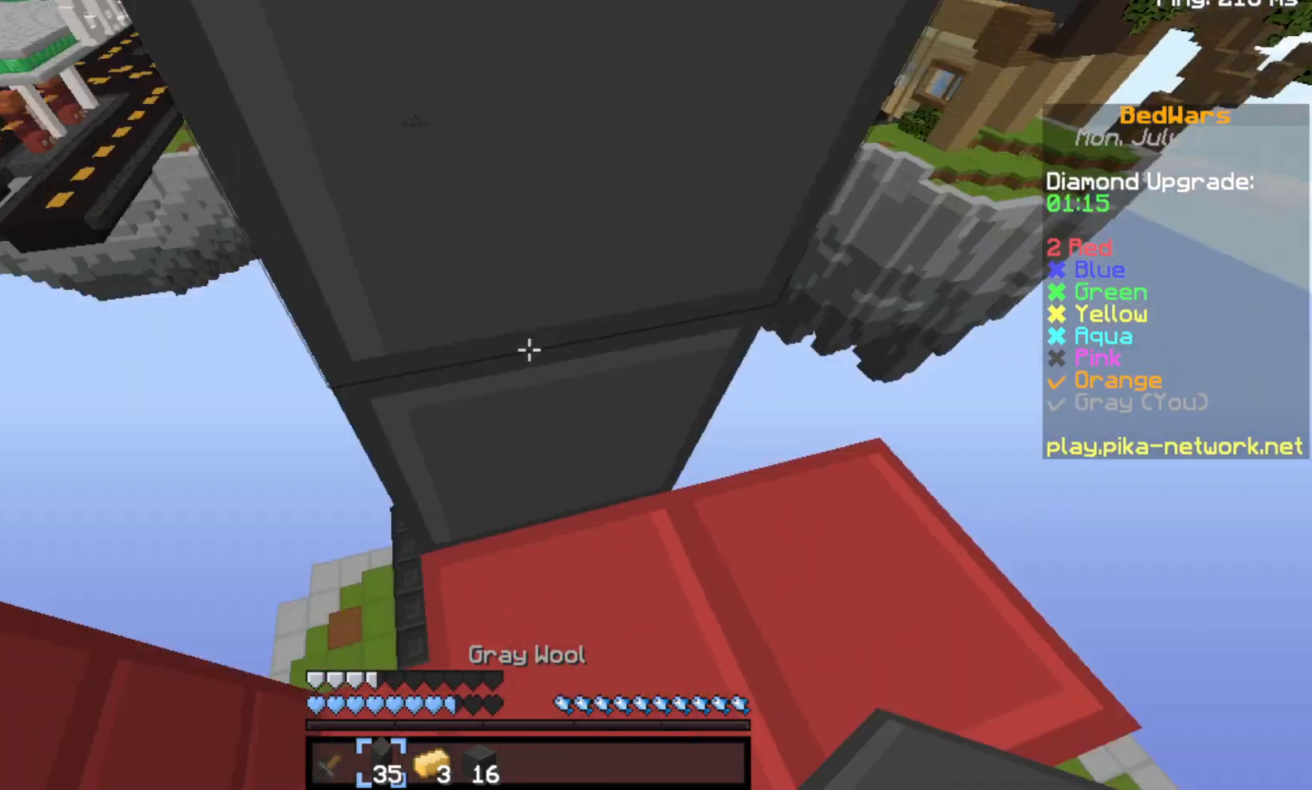
{"keys": [], "events": []}
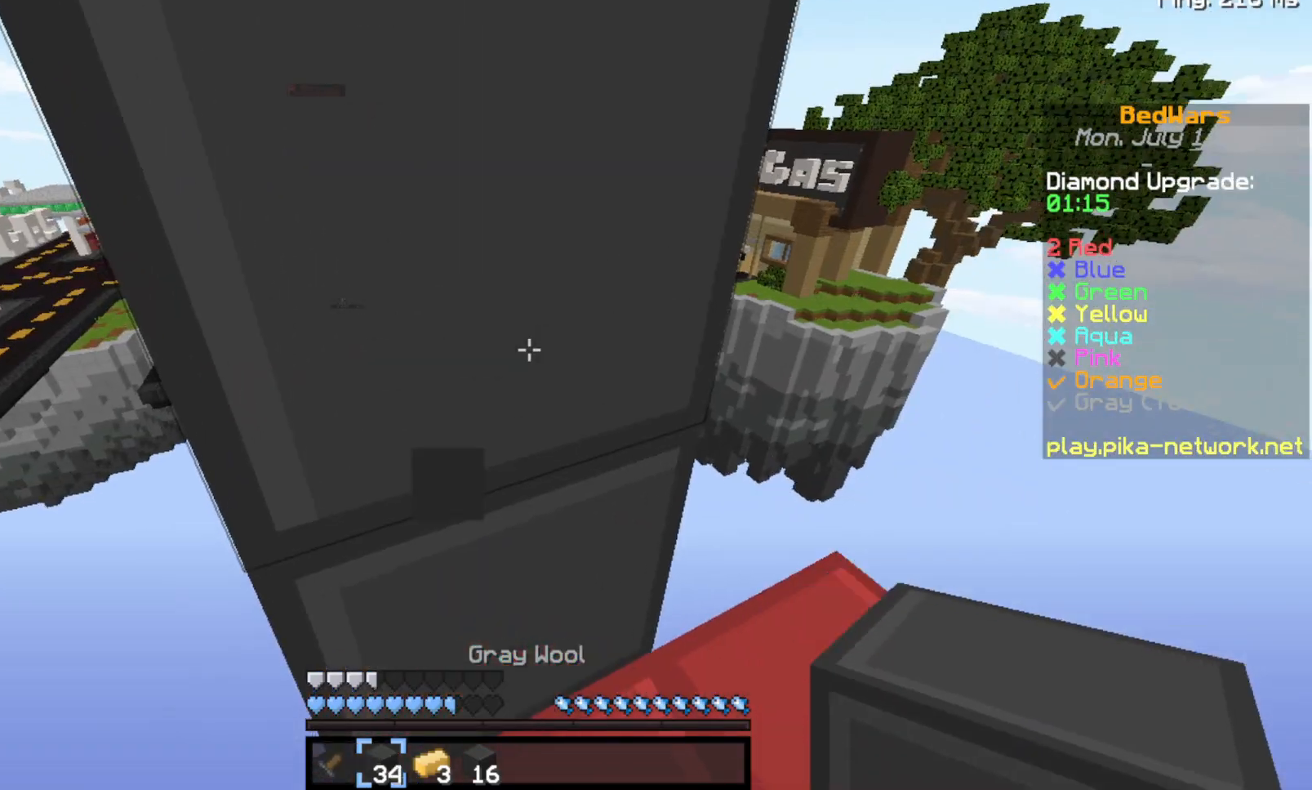
{"keys": ["d"], "events": [[467, "d", "down"]]}
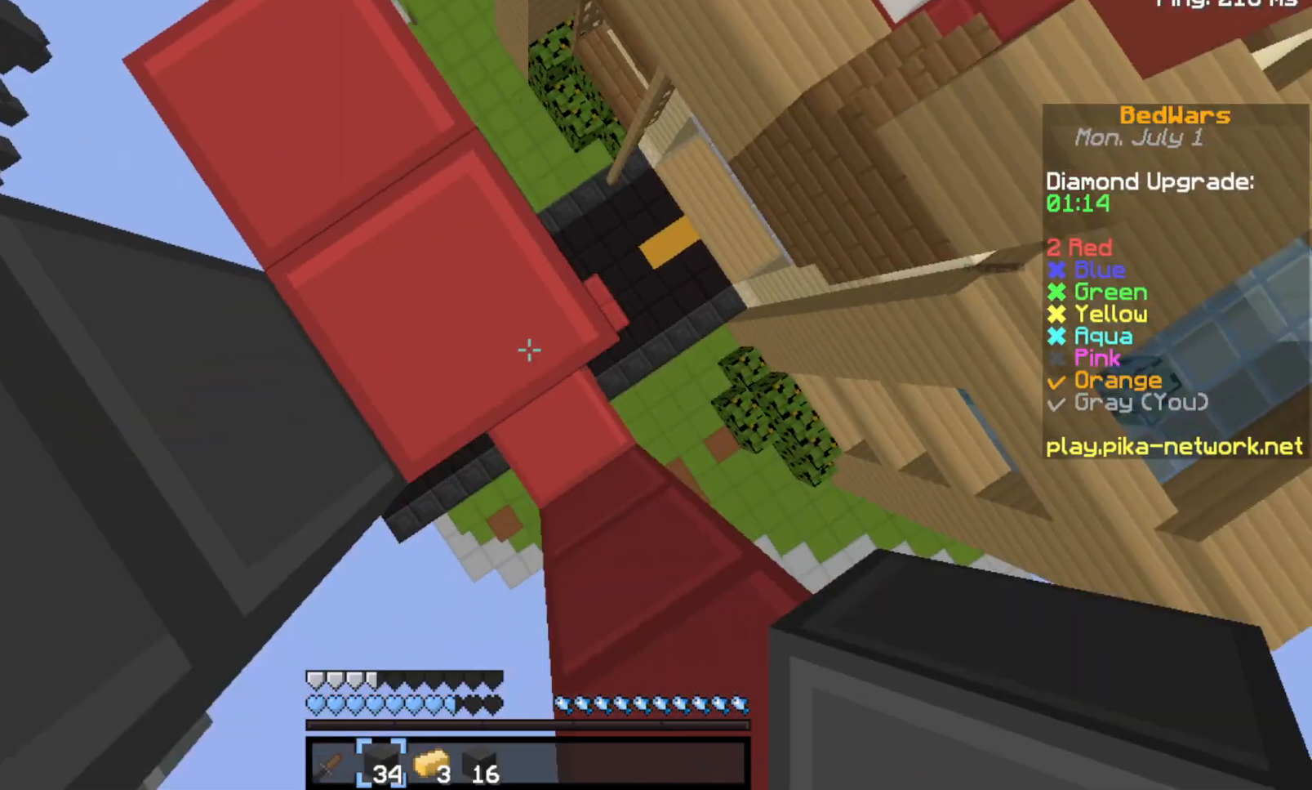
{"keys": [], "events": [[333, "d", "up"]]}
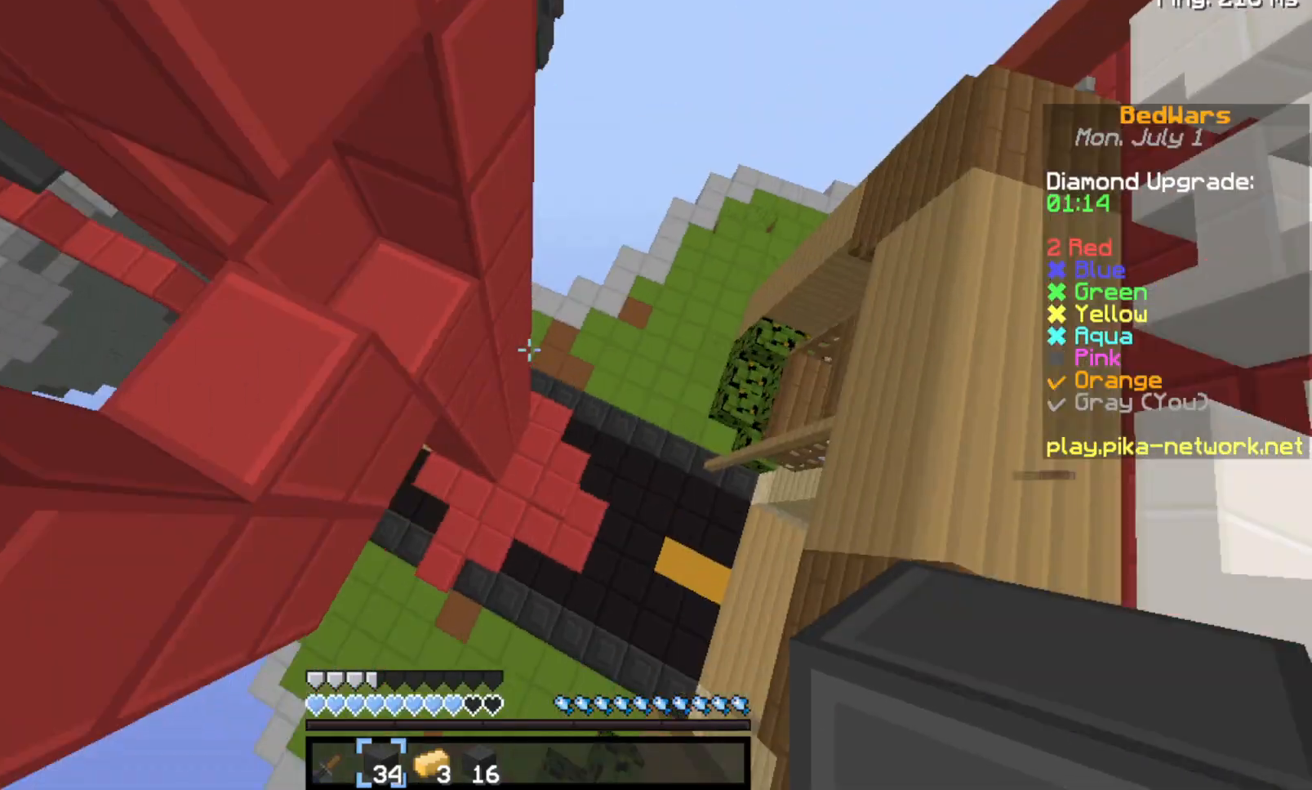
{"keys": [], "events": [[200, "s", "down"], [500, "s", "up"]]}
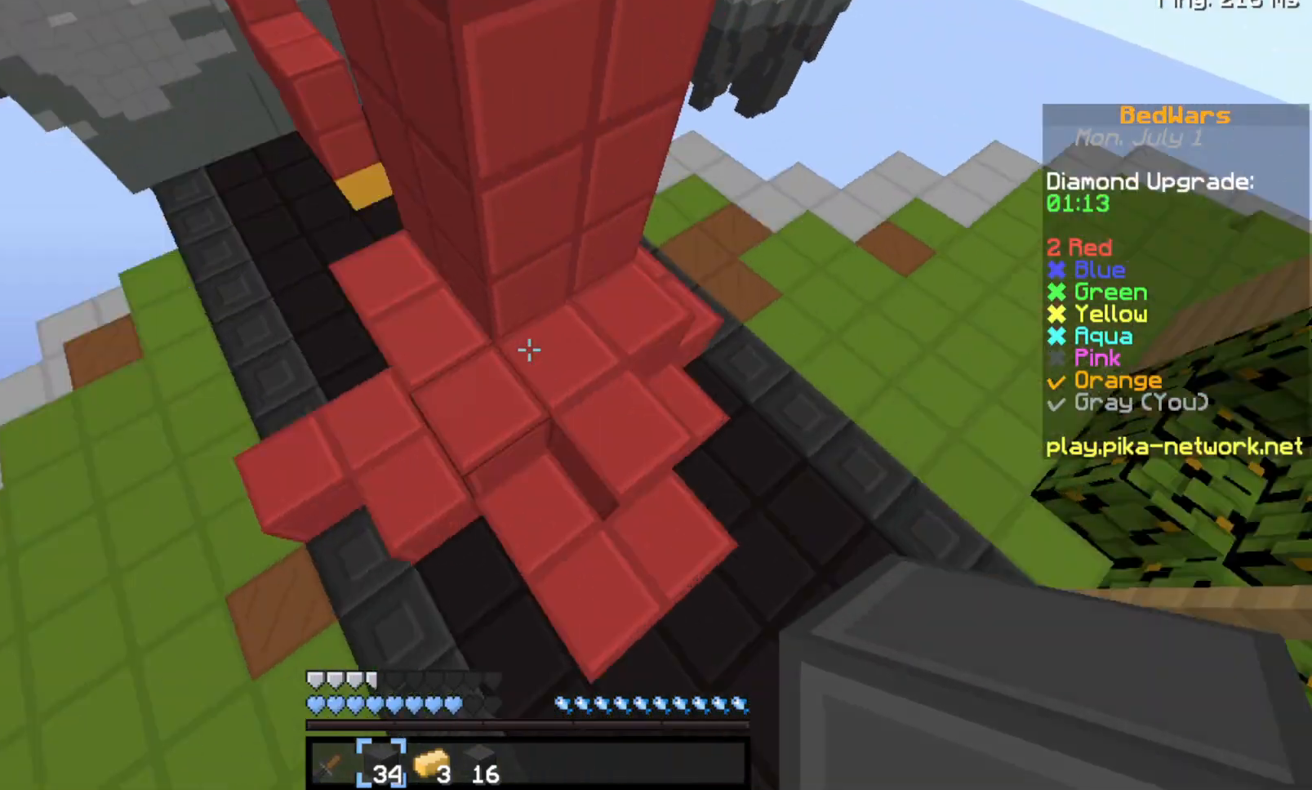
{"keys": [], "events": []}
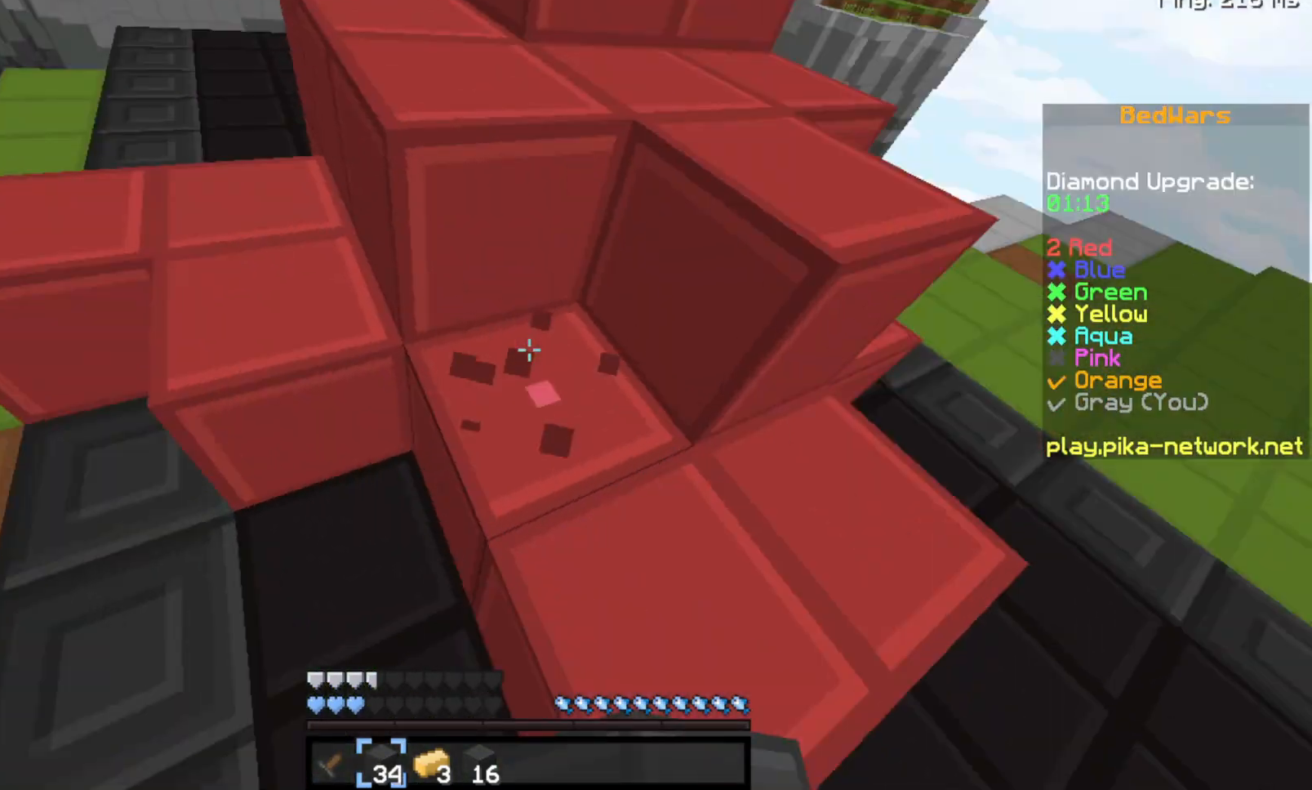
{"keys": [], "events": []}
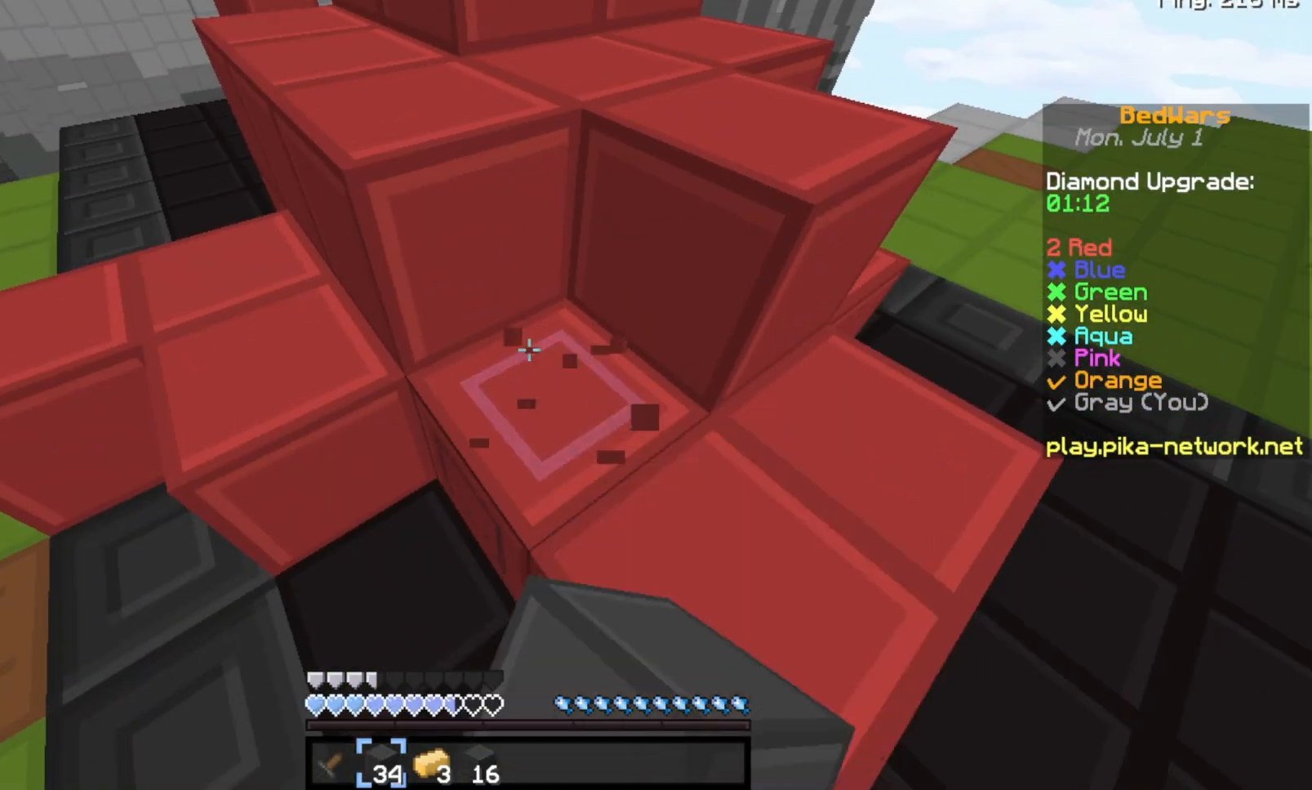
{"keys": [], "events": []}
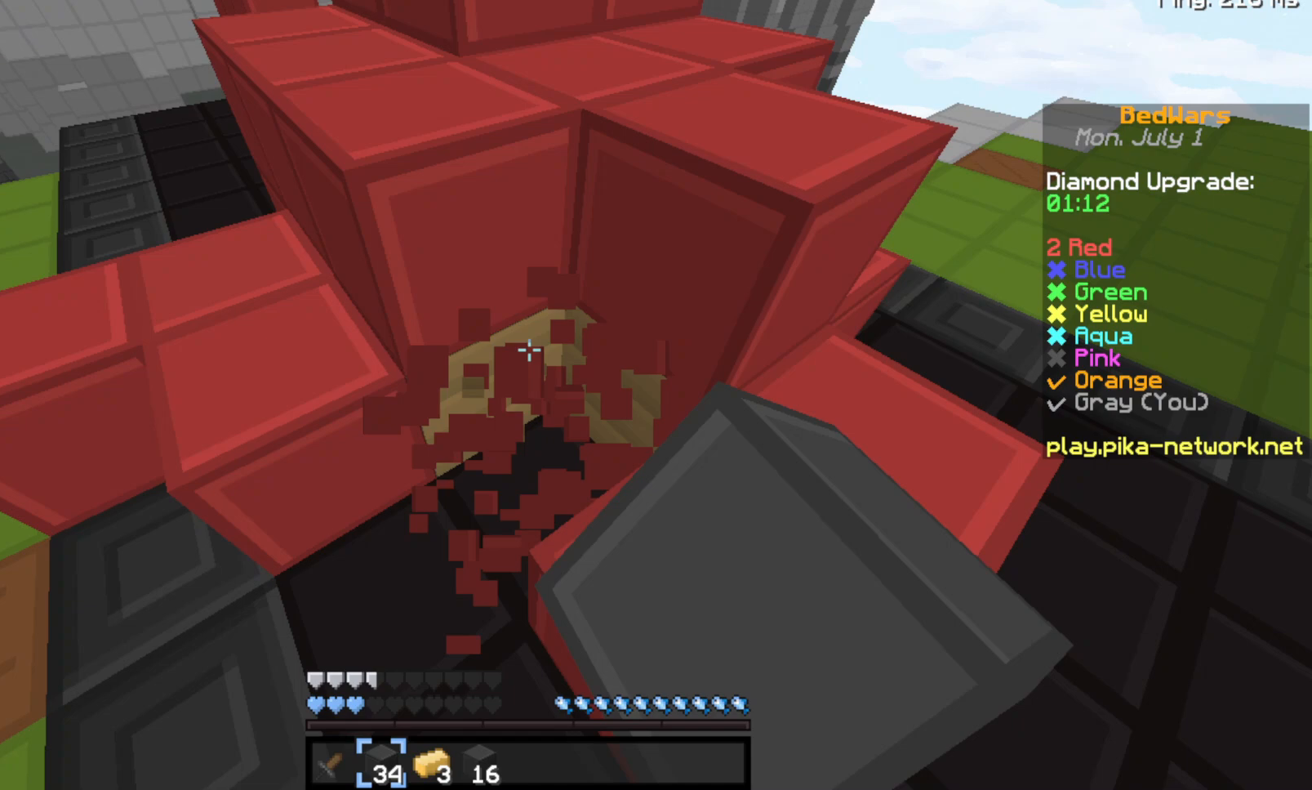
{"keys": [], "events": []}
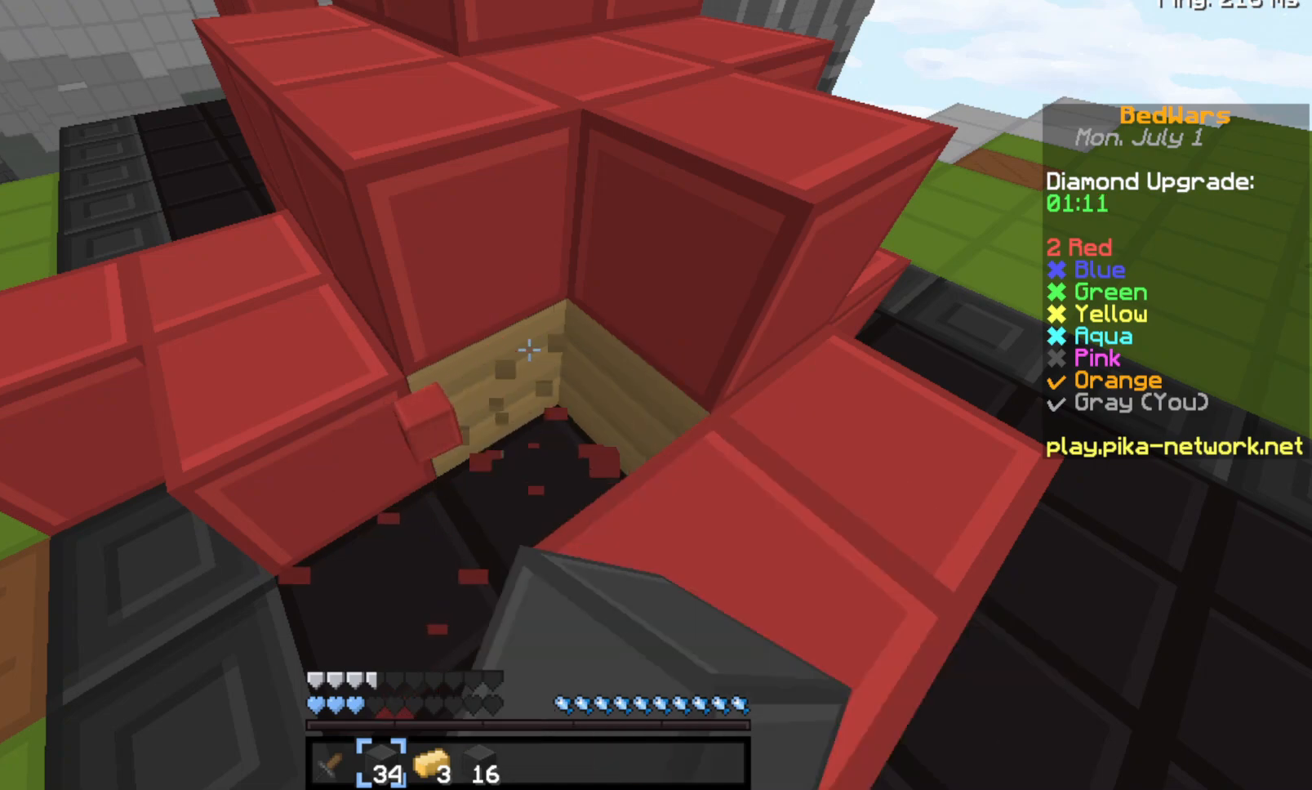
{"keys": [], "events": []}
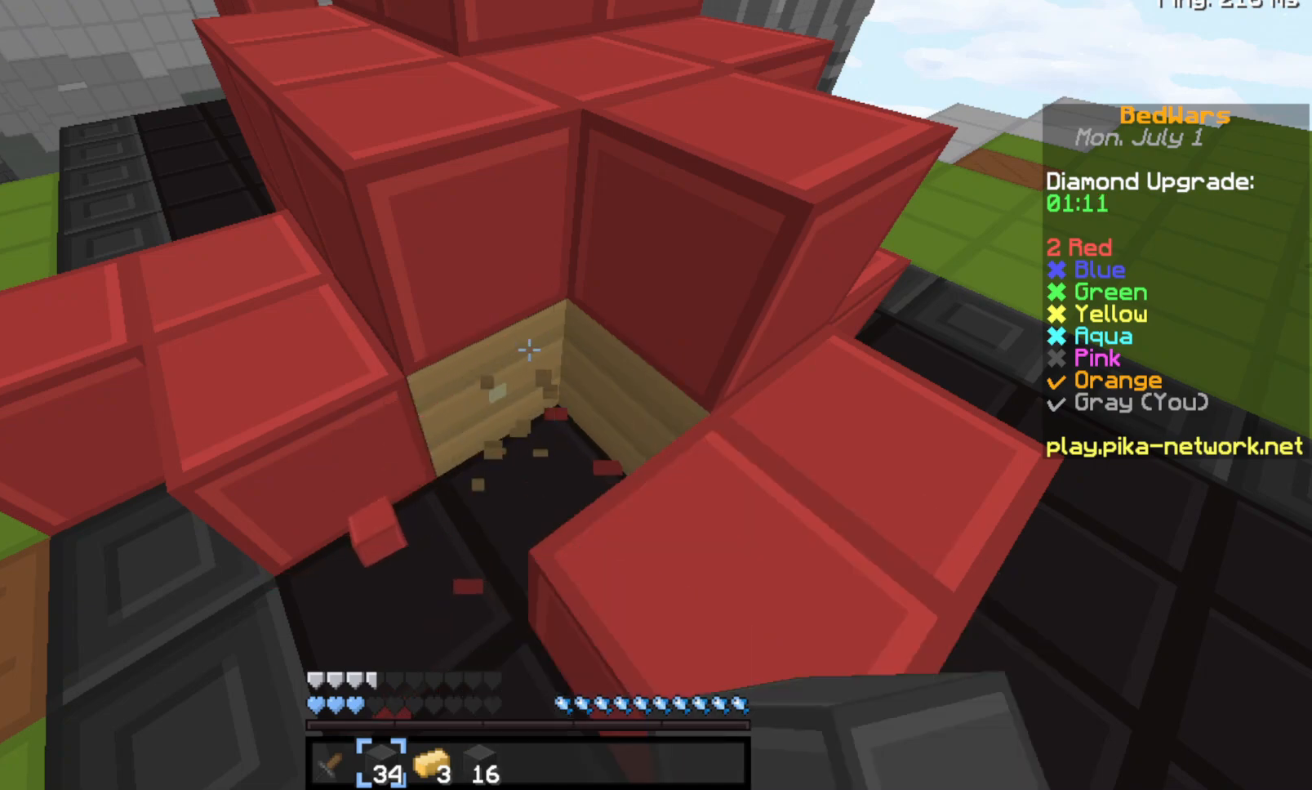
{"keys": [], "events": []}
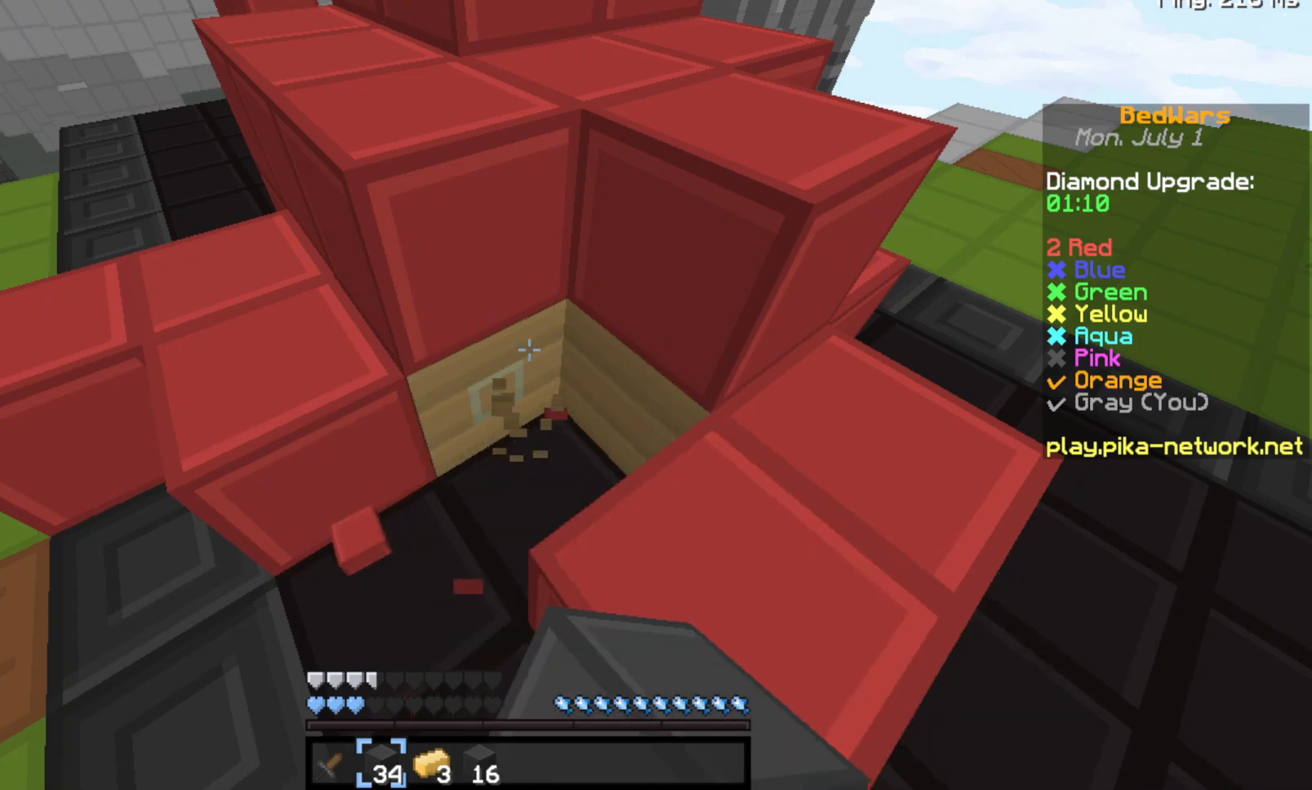
{"keys": [], "events": []}